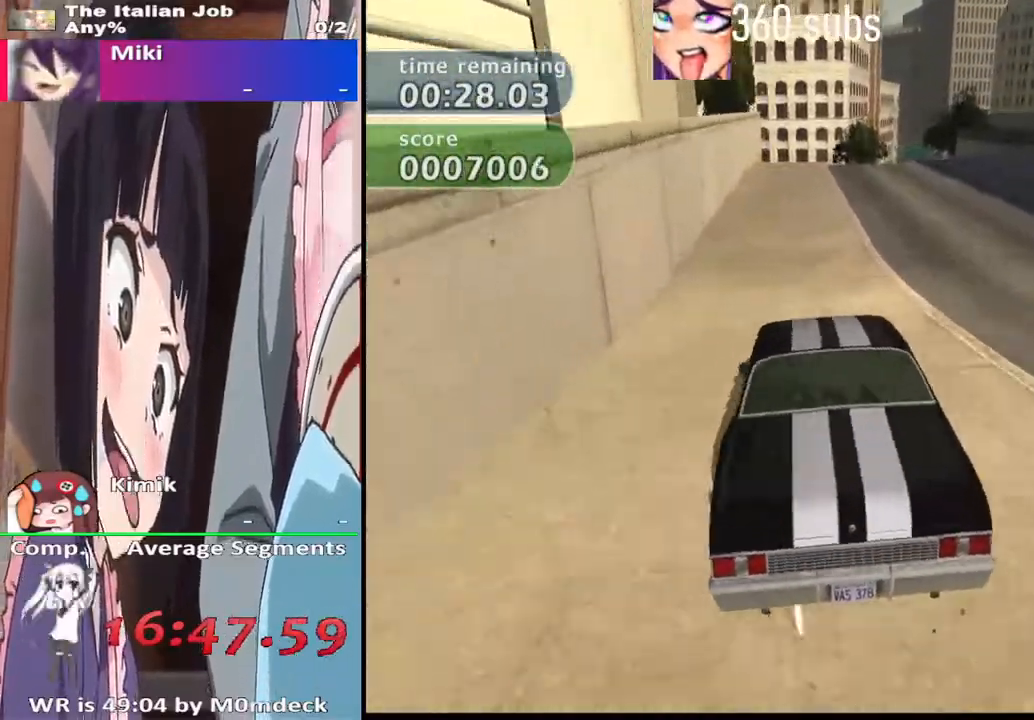
Gameplay with a controller (PlayStation layout); each line is a JSON object with the inputs held at the frame after it. "events" lists button and stick changes between this image and that frame as [ms after this image, input, new state], when the widget could be followed in between.
{"buttons": ["CROSS"], "left_stick": "center", "right_stick": "center", "events": []}
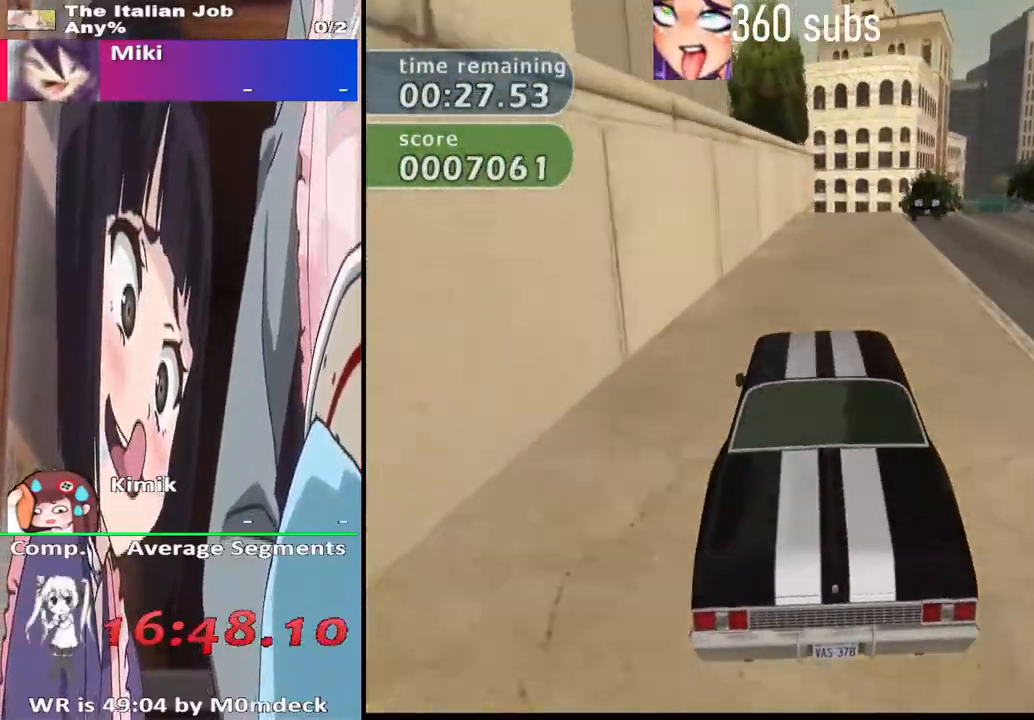
{"buttons": ["CROSS"], "left_stick": "center", "right_stick": "center", "events": [[67, "left_stick", "right"], [167, "left_stick", "center"], [433, "left_stick", "right"], [500, "left_stick", "center"]]}
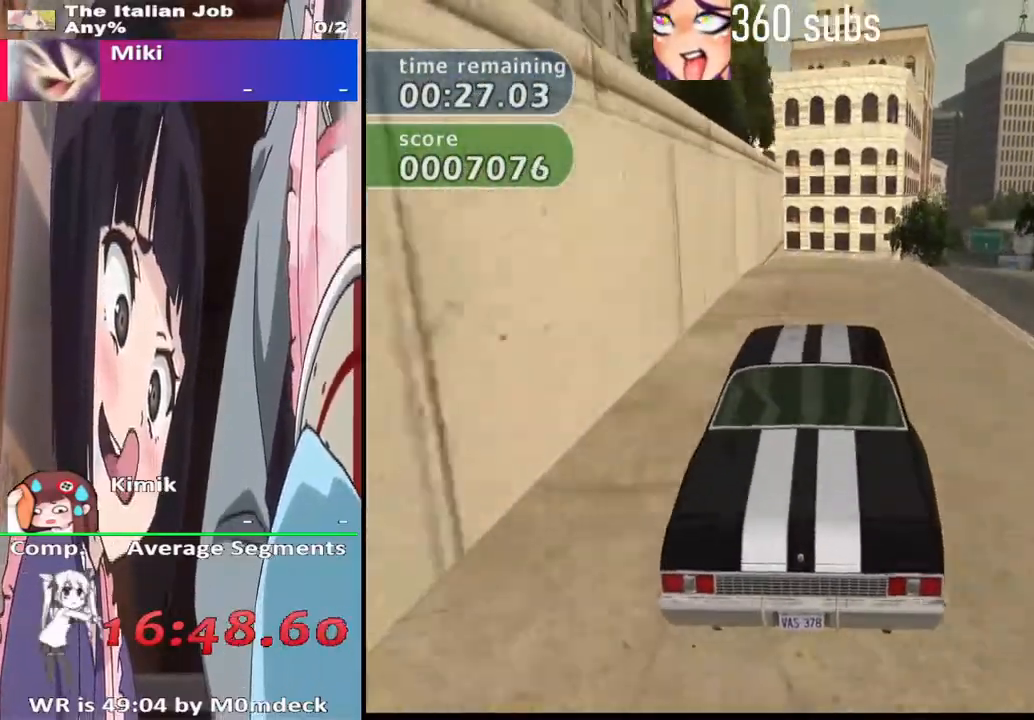
{"buttons": ["CROSS"], "left_stick": "center", "right_stick": "center", "events": []}
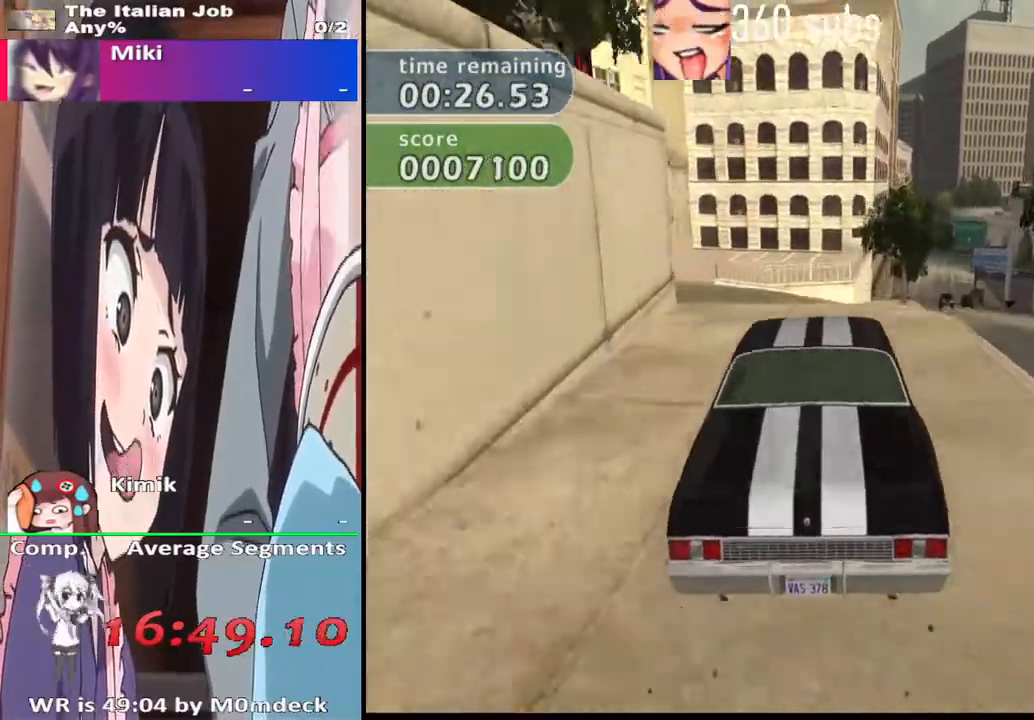
{"buttons": ["SQUARE"], "left_stick": "left", "right_stick": "center", "events": [[67, "CROSS", "up"], [100, "SQUARE", "down"], [100, "left_stick", "right"], [267, "left_stick", "left"]]}
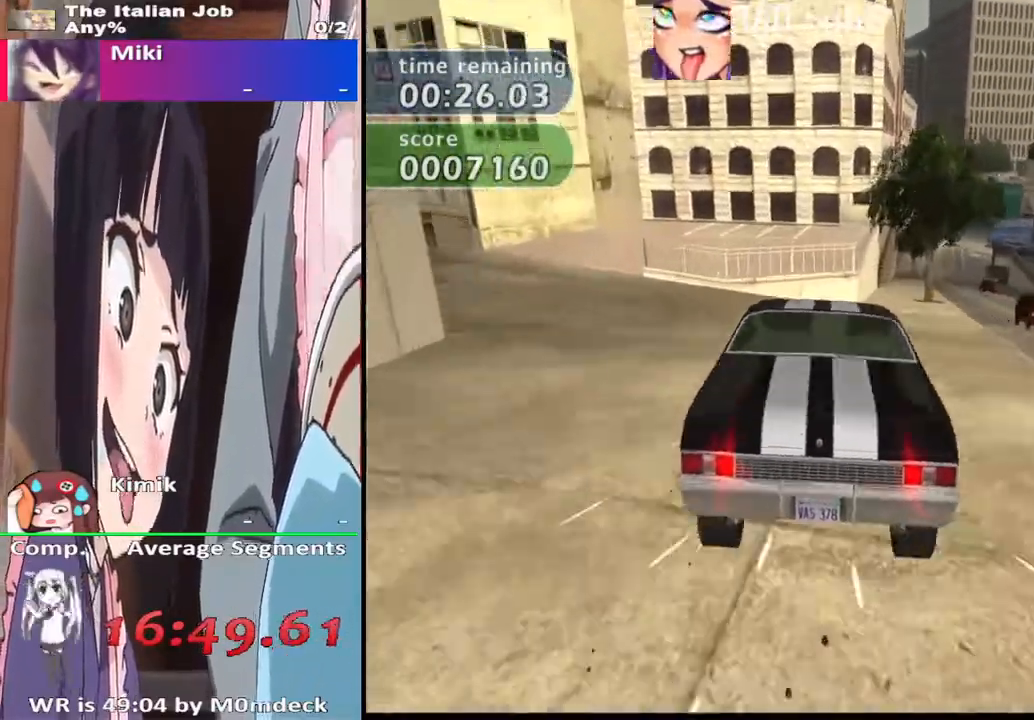
{"buttons": [], "left_stick": "left", "right_stick": "center", "events": [[167, "SQUARE", "up"], [300, "CROSS", "down"], [433, "CROSS", "up"]]}
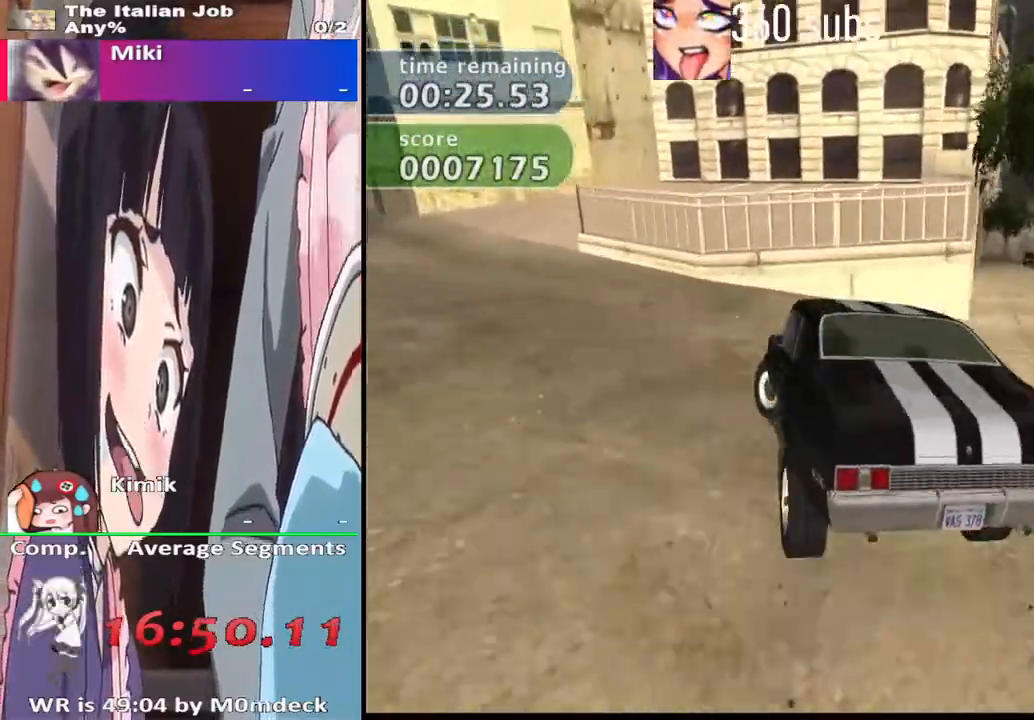
{"buttons": ["CROSS"], "left_stick": "center", "right_stick": "center", "events": [[367, "CROSS", "down"], [500, "left_stick", "center"]]}
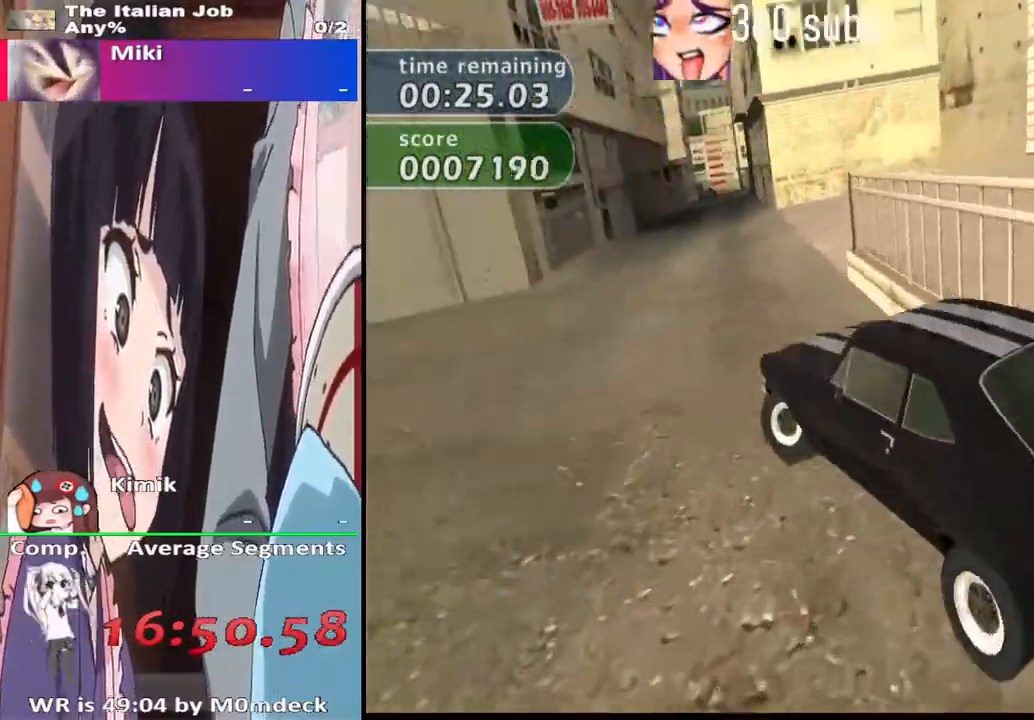
{"buttons": ["CROSS"], "left_stick": "right", "right_stick": "center", "events": [[67, "left_stick", "right"]]}
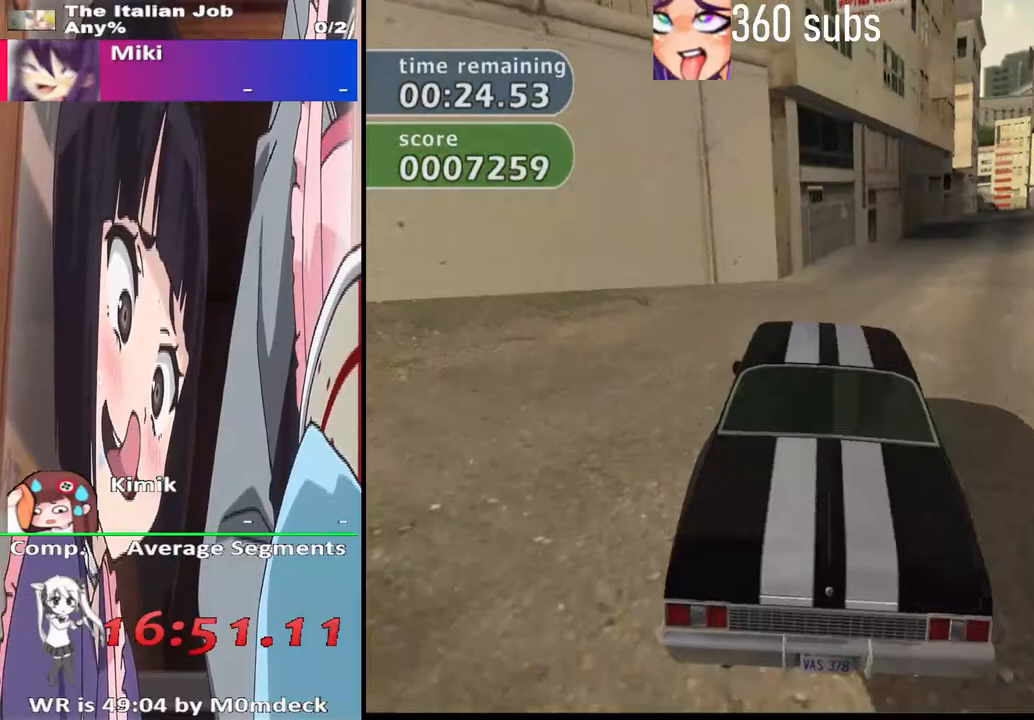
{"buttons": ["CROSS"], "left_stick": "center", "right_stick": "center", "events": [[100, "left_stick", "center"]]}
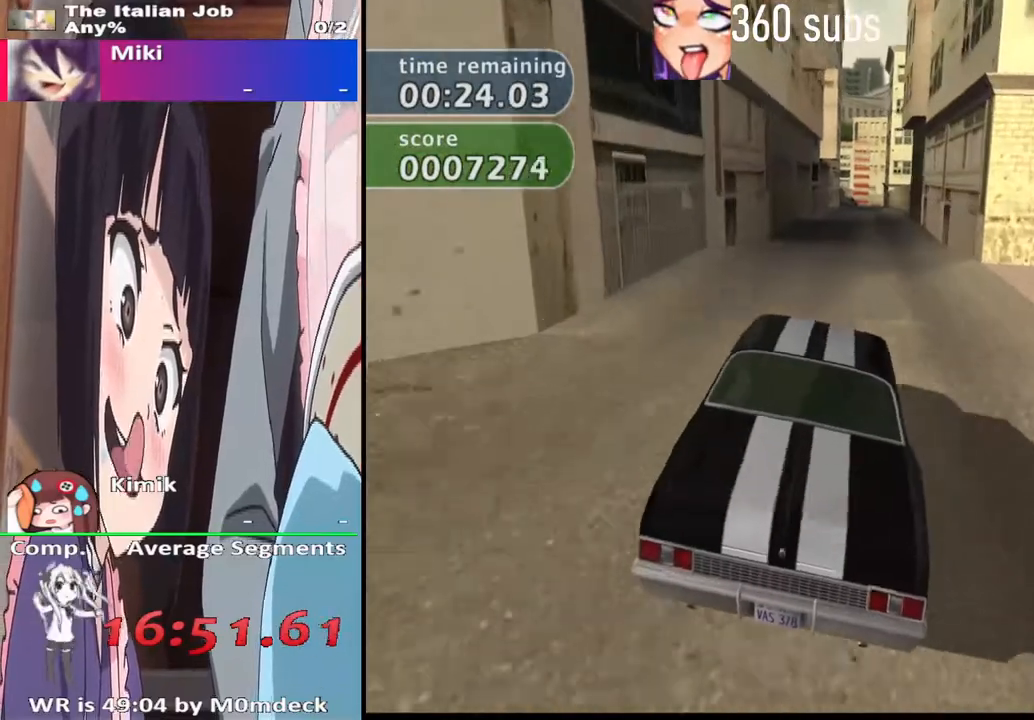
{"buttons": ["CROSS"], "left_stick": "center", "right_stick": "center", "events": [[167, "L2", "down"], [433, "L2", "up"]]}
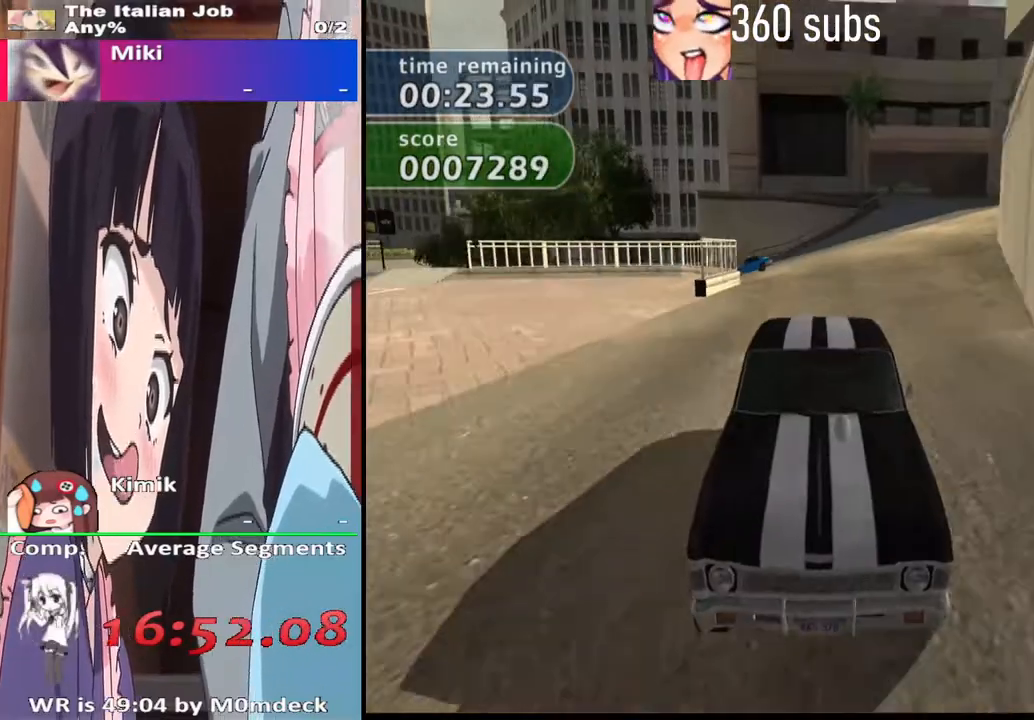
{"buttons": ["CROSS", "L2"], "left_stick": "center", "right_stick": "center", "events": [[33, "L2", "down"]]}
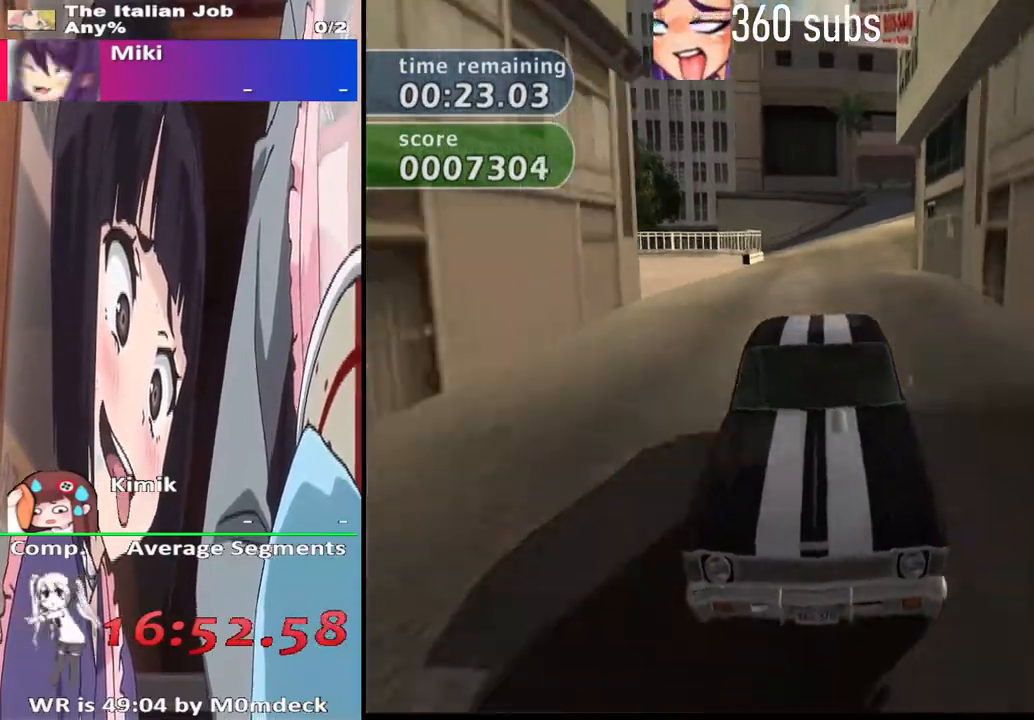
{"buttons": ["CROSS", "L2"], "left_stick": "center", "right_stick": "center", "events": [[33, "left_stick", "right"], [100, "left_stick", "center"]]}
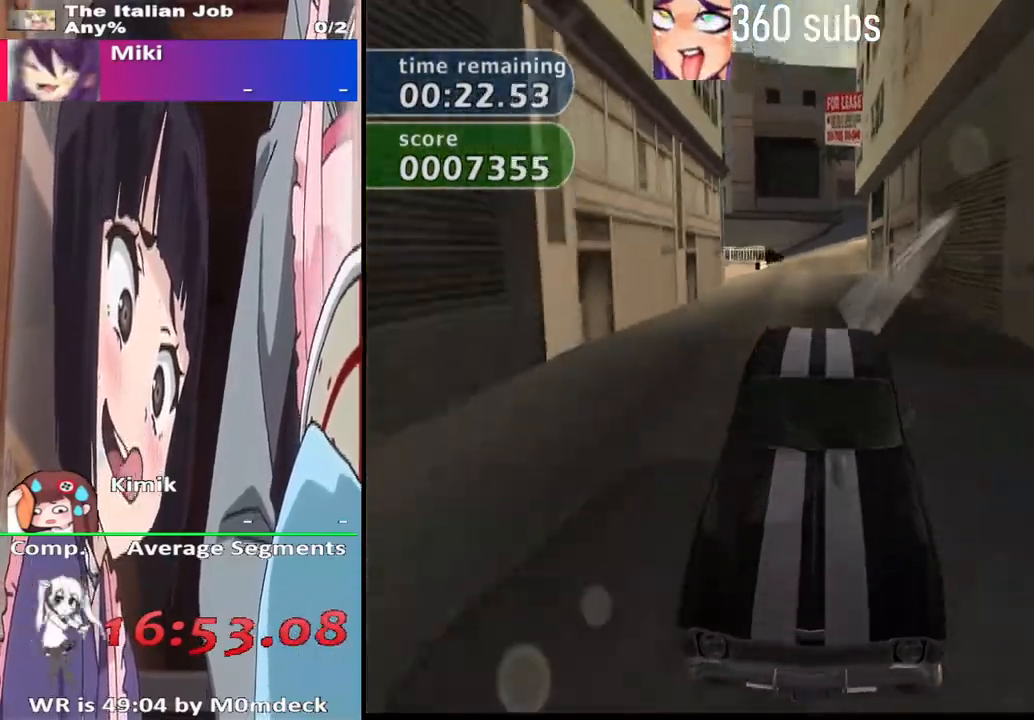
{"buttons": ["CROSS"], "left_stick": "center", "right_stick": "center", "events": [[433, "L2", "up"]]}
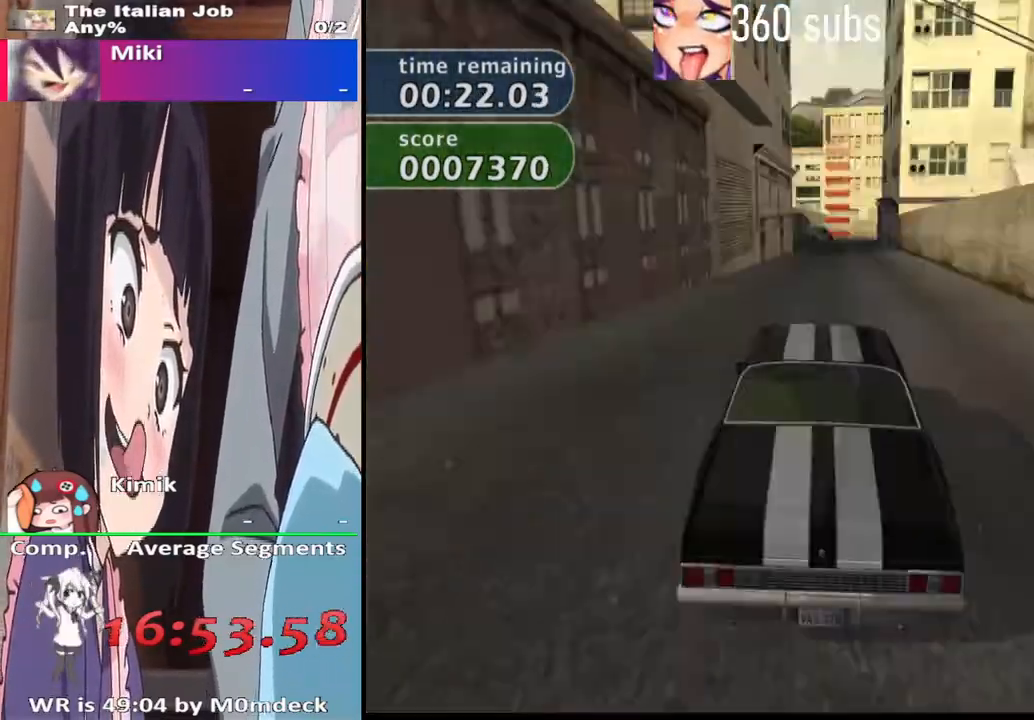
{"buttons": ["CROSS"], "left_stick": "center", "right_stick": "center", "events": [[67, "left_stick", "right"], [200, "left_stick", "center"]]}
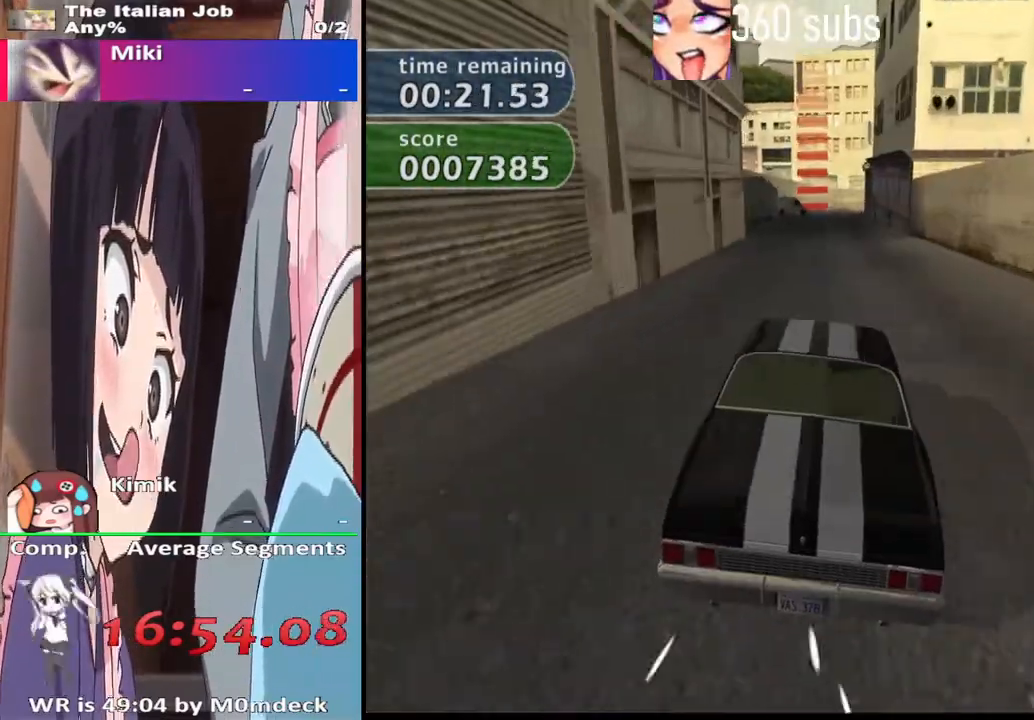
{"buttons": ["CROSS"], "left_stick": "center", "right_stick": "center", "events": []}
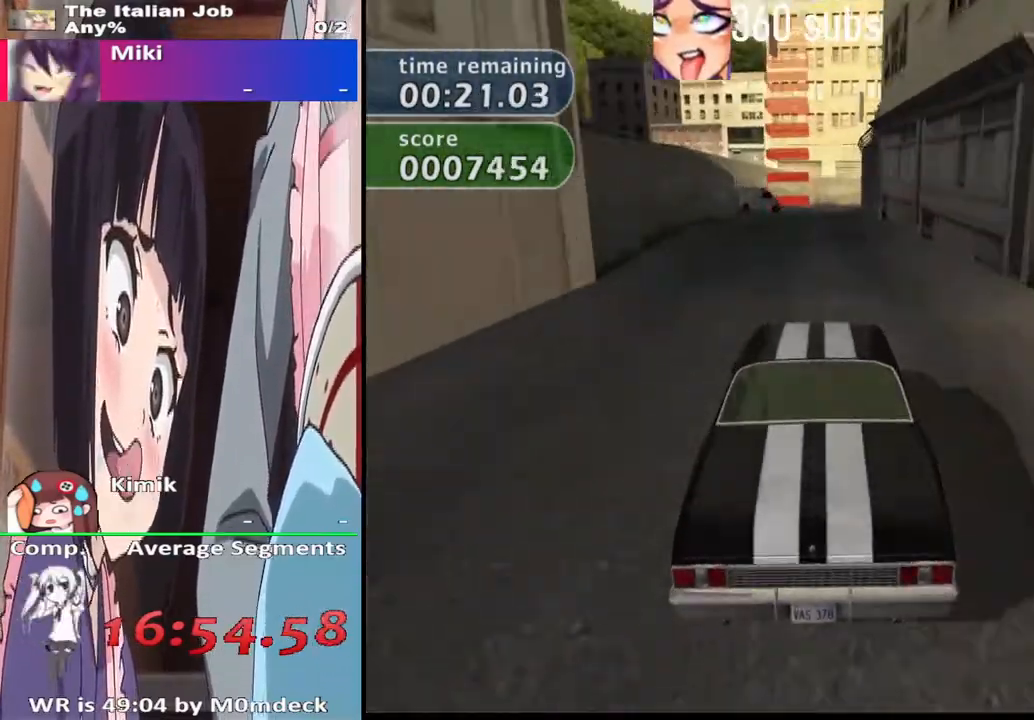
{"buttons": ["CROSS"], "left_stick": "center", "right_stick": "center", "events": []}
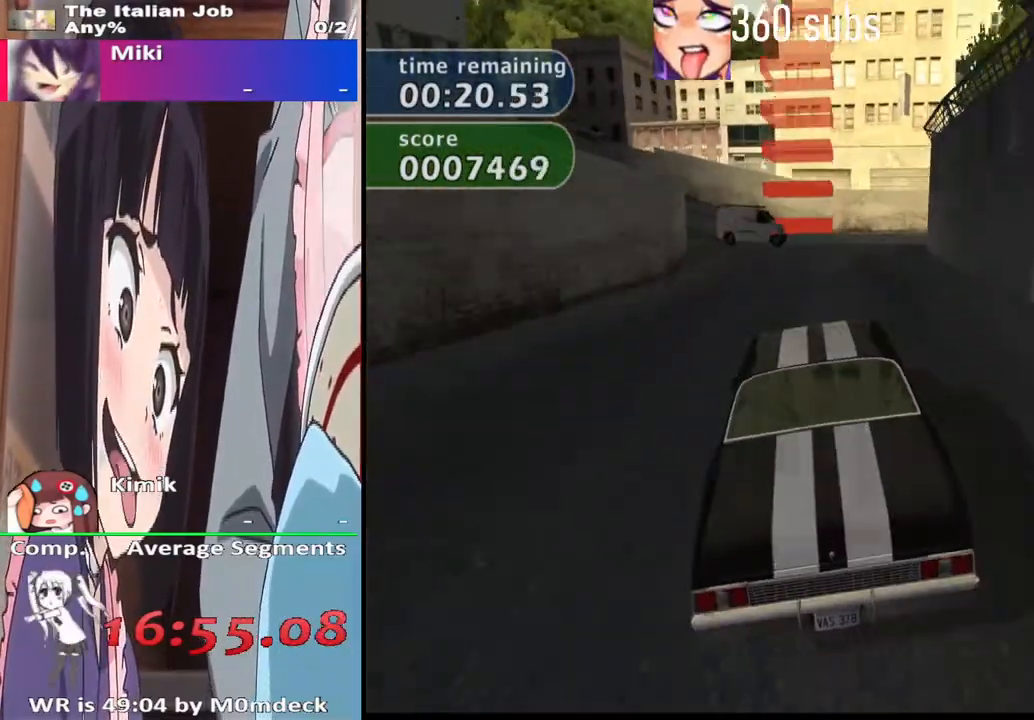
{"buttons": ["CROSS"], "left_stick": "center", "right_stick": "center", "events": [[167, "left_stick", "right"], [267, "left_stick", "center"]]}
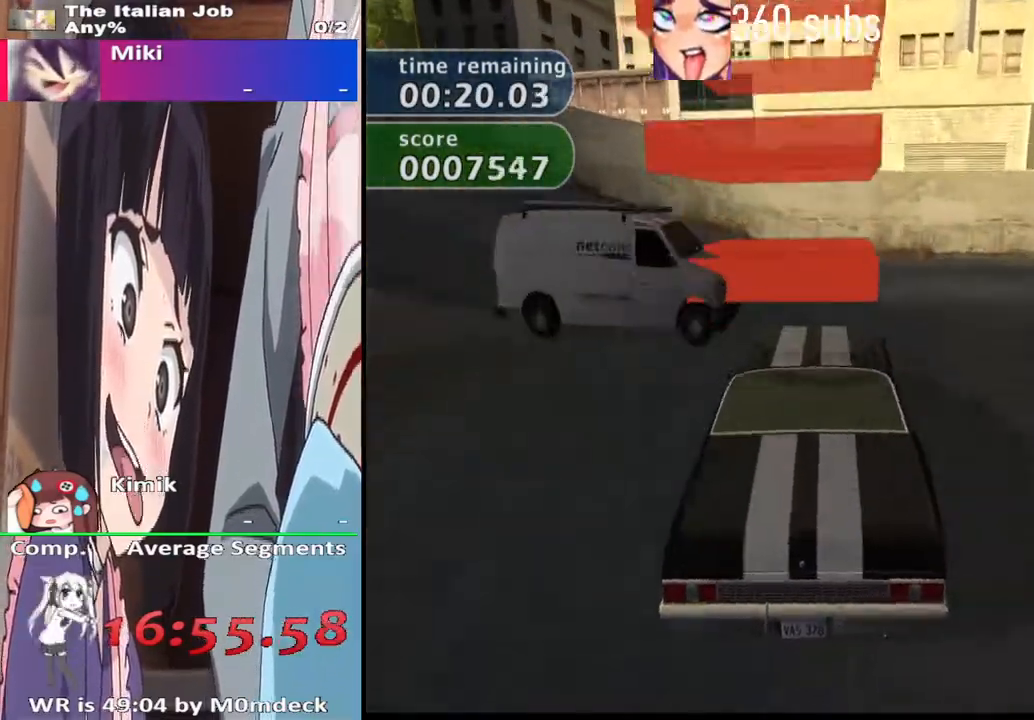
{"buttons": ["CROSS"], "left_stick": "center", "right_stick": "center", "events": []}
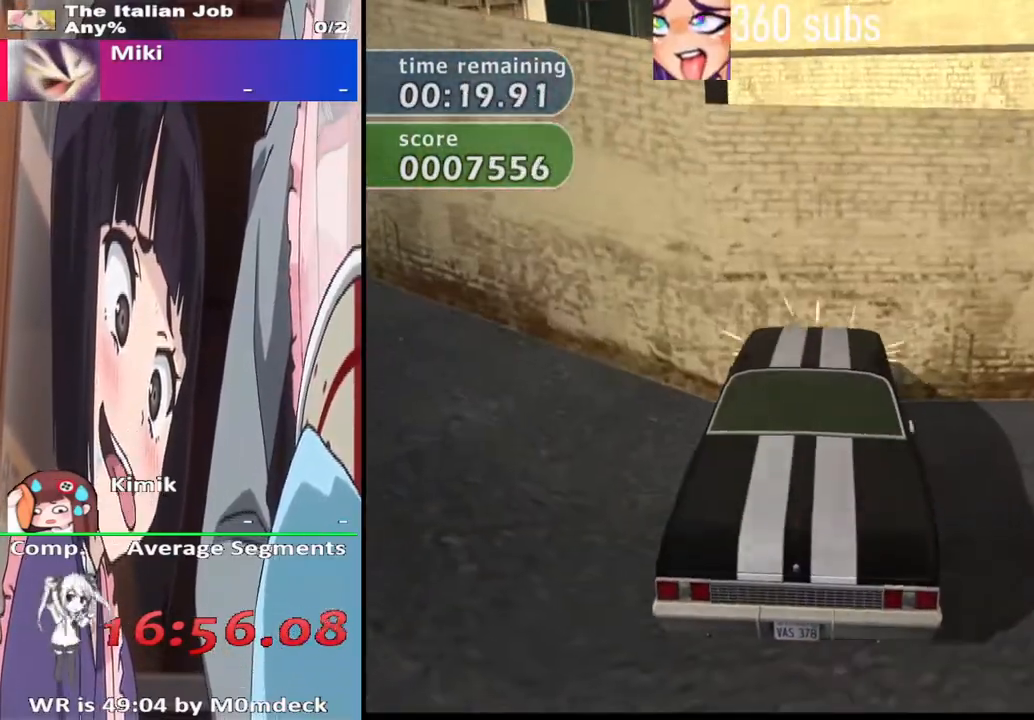
{"buttons": [], "left_stick": "center", "right_stick": "center", "events": [[233, "CROSS", "up"]]}
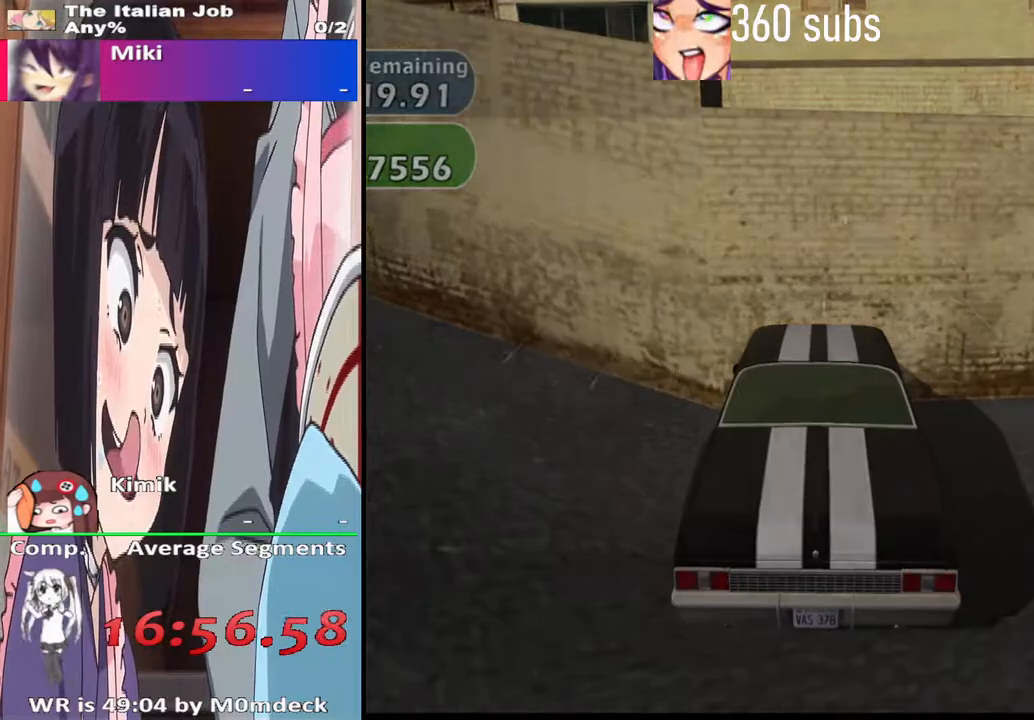
{"buttons": ["L2"], "left_stick": "center", "right_stick": "center", "events": [[200, "L2", "down"]]}
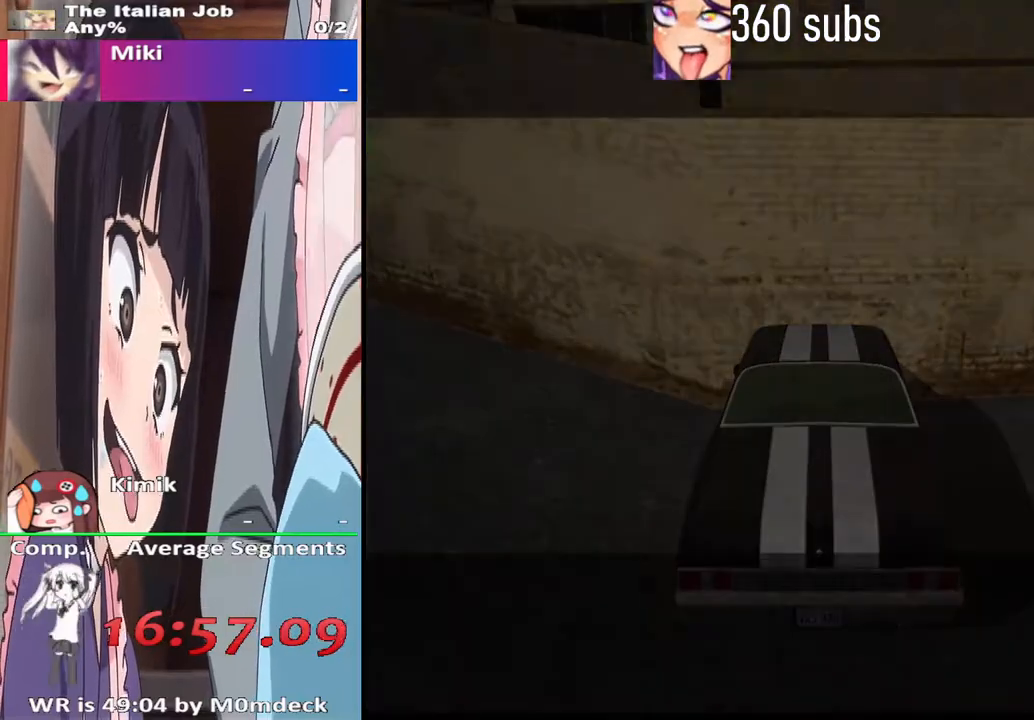
{"buttons": ["CROSS"], "left_stick": "center", "right_stick": "center", "events": [[100, "CROSS", "down"], [100, "L2", "up"], [300, "CROSS", "up"], [400, "CROSS", "down"]]}
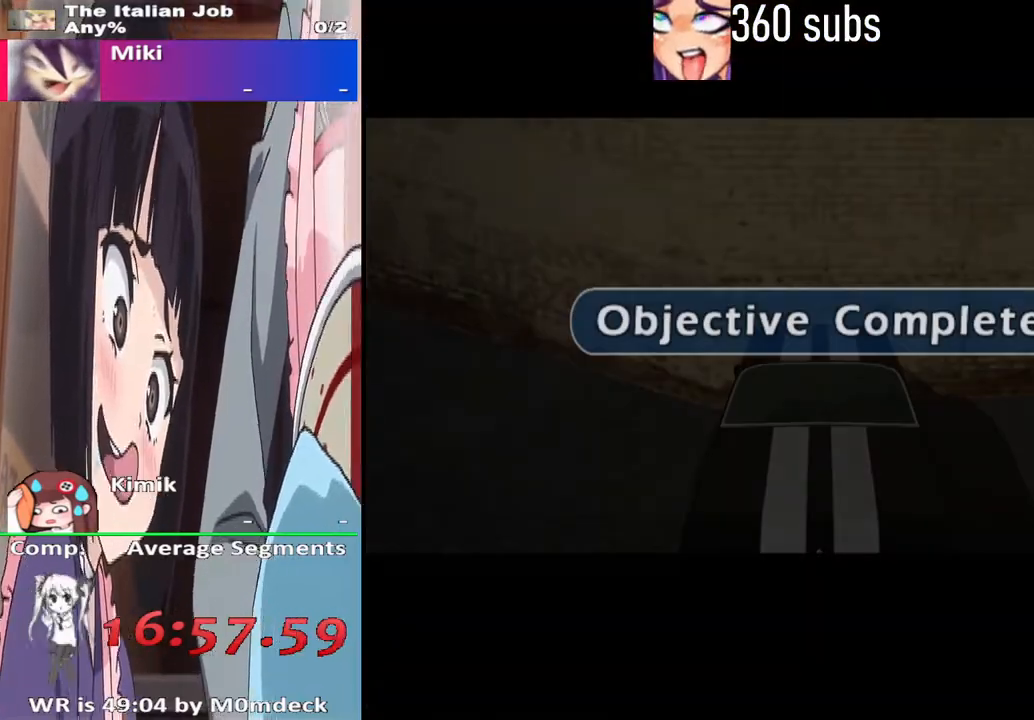
{"buttons": ["CROSS"], "left_stick": "center", "right_stick": "center", "events": [[67, "CROSS", "up"], [133, "CROSS", "down"], [333, "CROSS", "up"], [433, "CROSS", "down"]]}
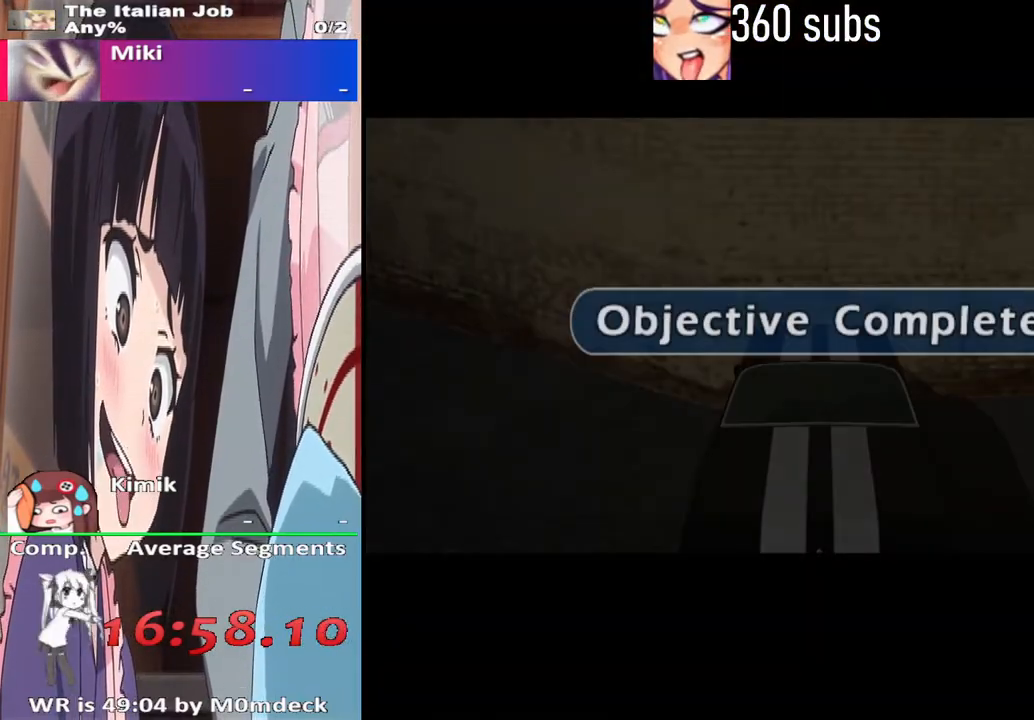
{"buttons": [], "left_stick": "center", "right_stick": "center", "events": [[100, "CROSS", "up"]]}
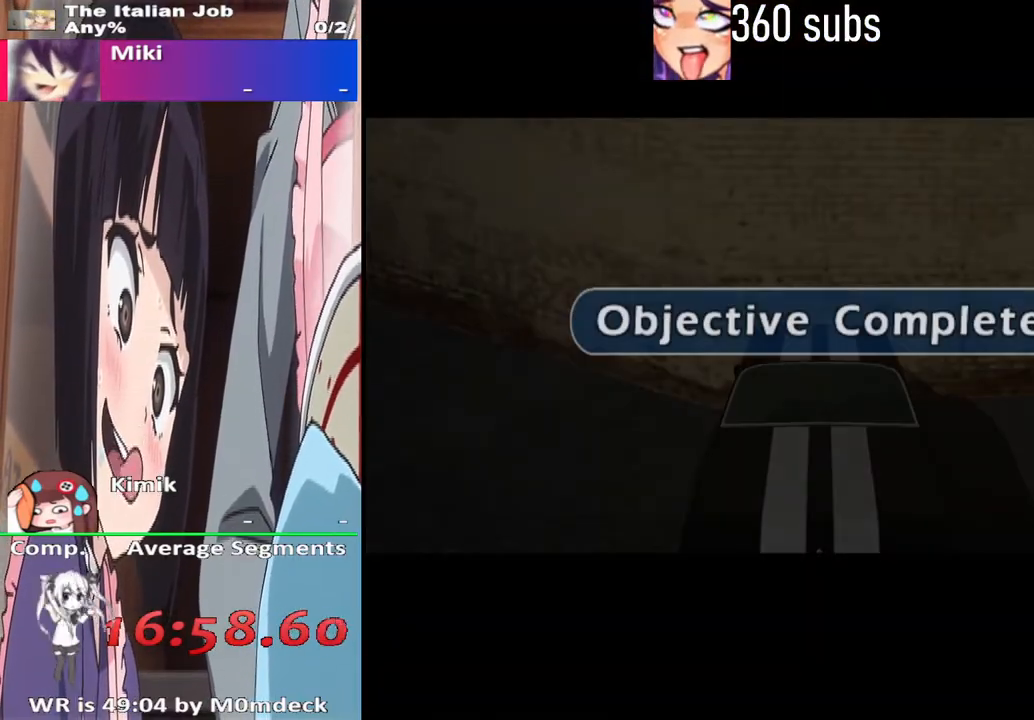
{"buttons": [], "left_stick": "center", "right_stick": "center", "events": []}
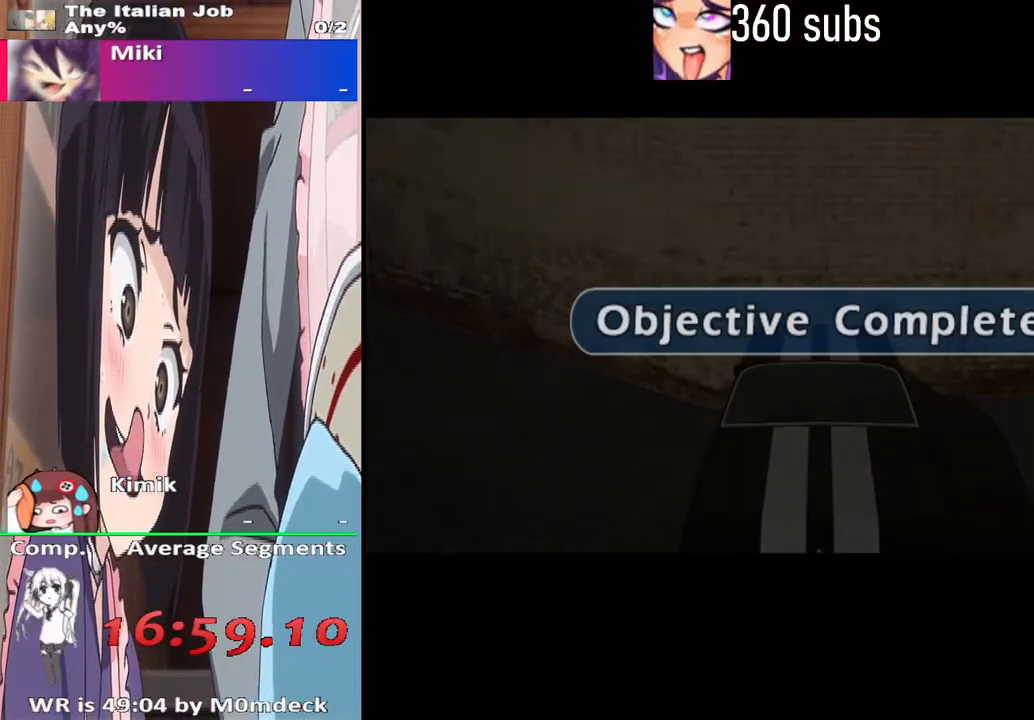
{"buttons": [], "left_stick": "center", "right_stick": "center", "events": []}
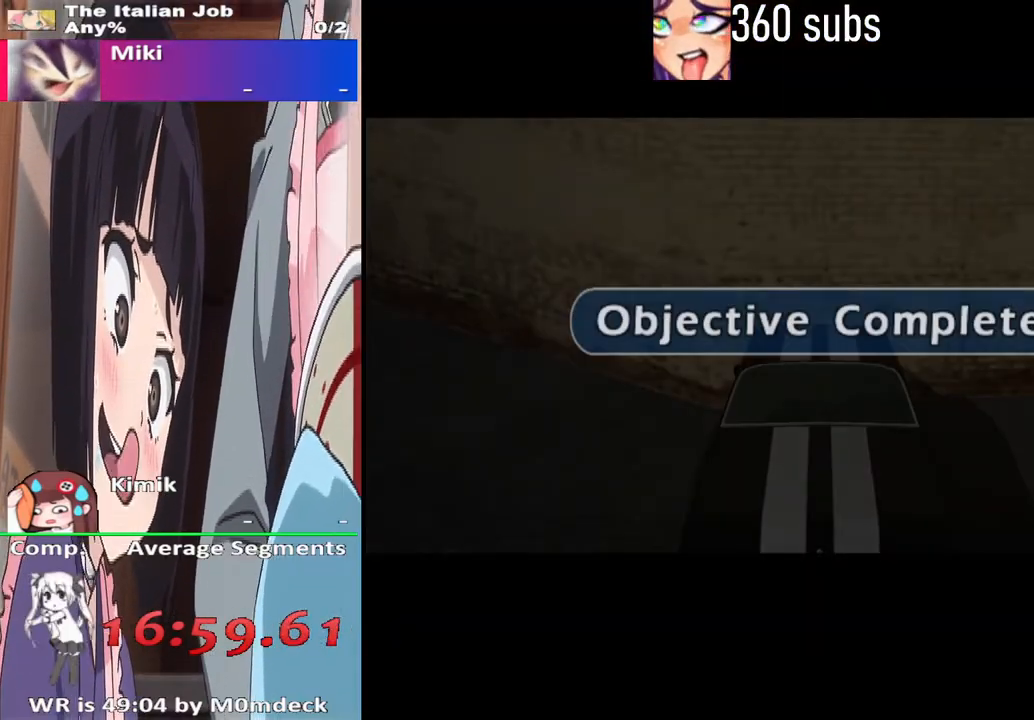
{"buttons": [], "left_stick": "center", "right_stick": "center", "events": []}
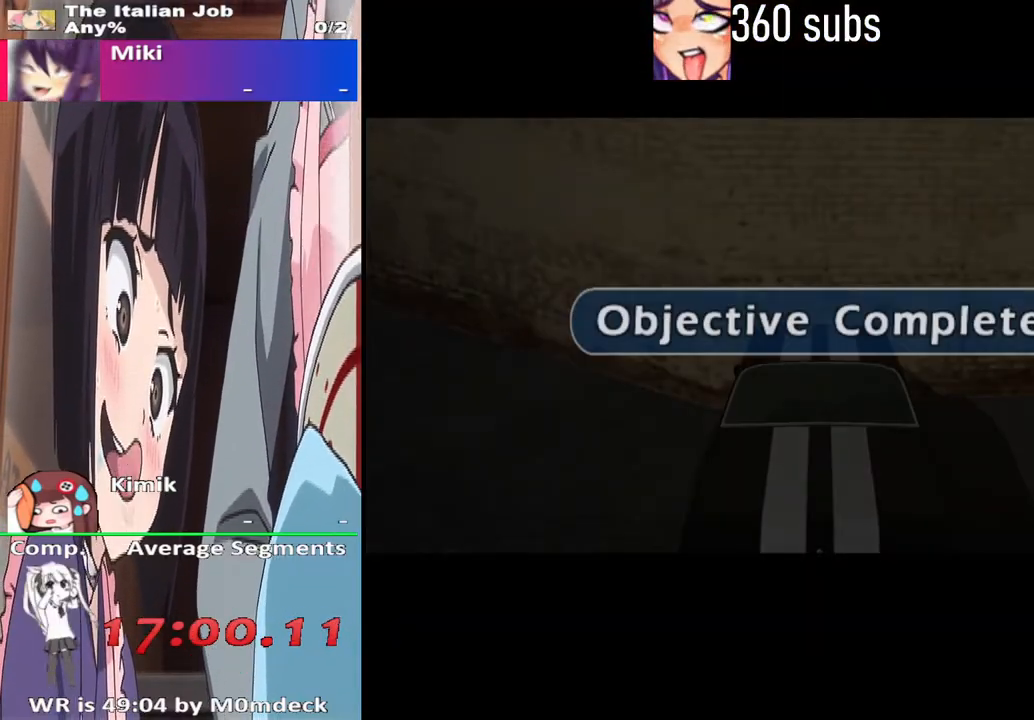
{"buttons": [], "left_stick": "center", "right_stick": "center", "events": []}
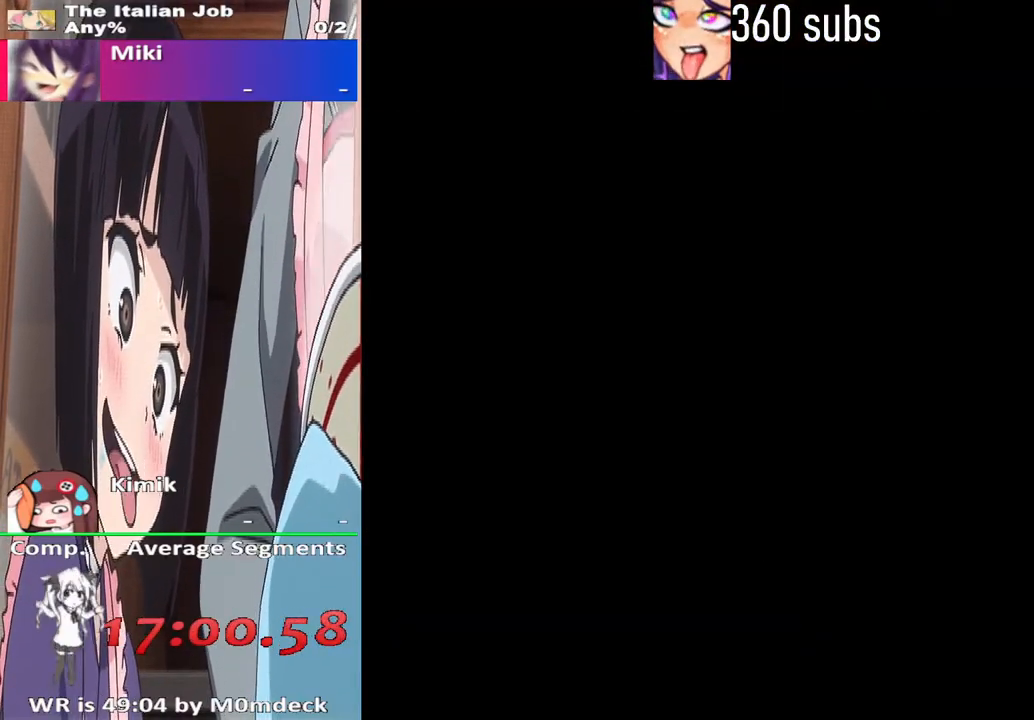
{"buttons": [], "left_stick": "center", "right_stick": "center", "events": []}
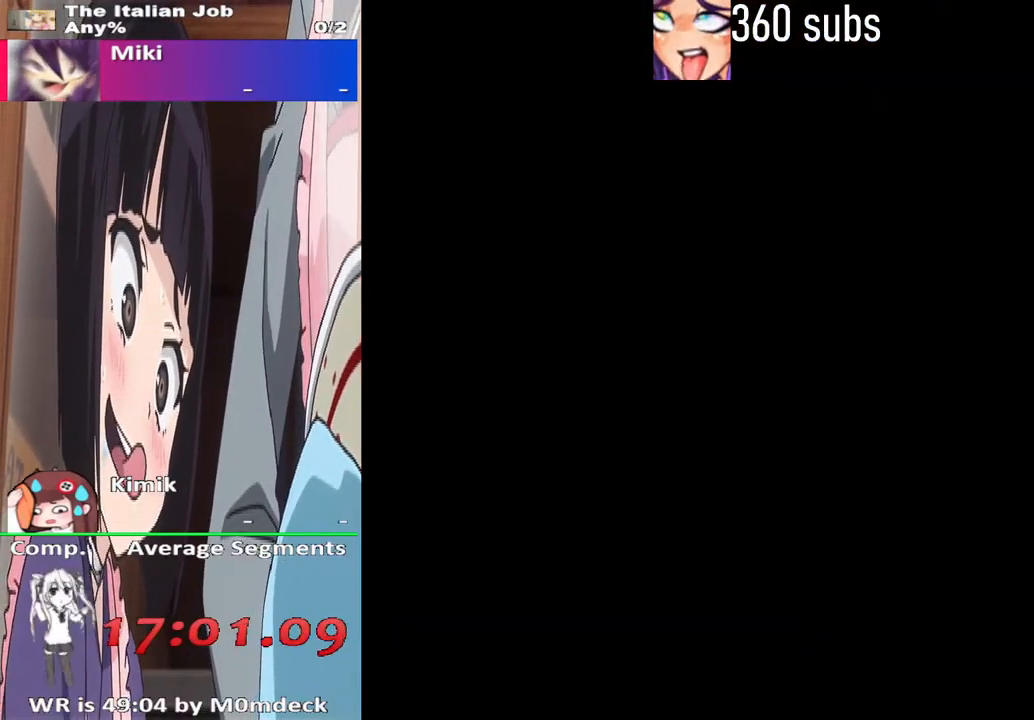
{"buttons": [], "left_stick": "center", "right_stick": "center", "events": [[133, "CROSS", "down"], [300, "CROSS", "up"], [367, "CROSS", "down"], [500, "CROSS", "up"]]}
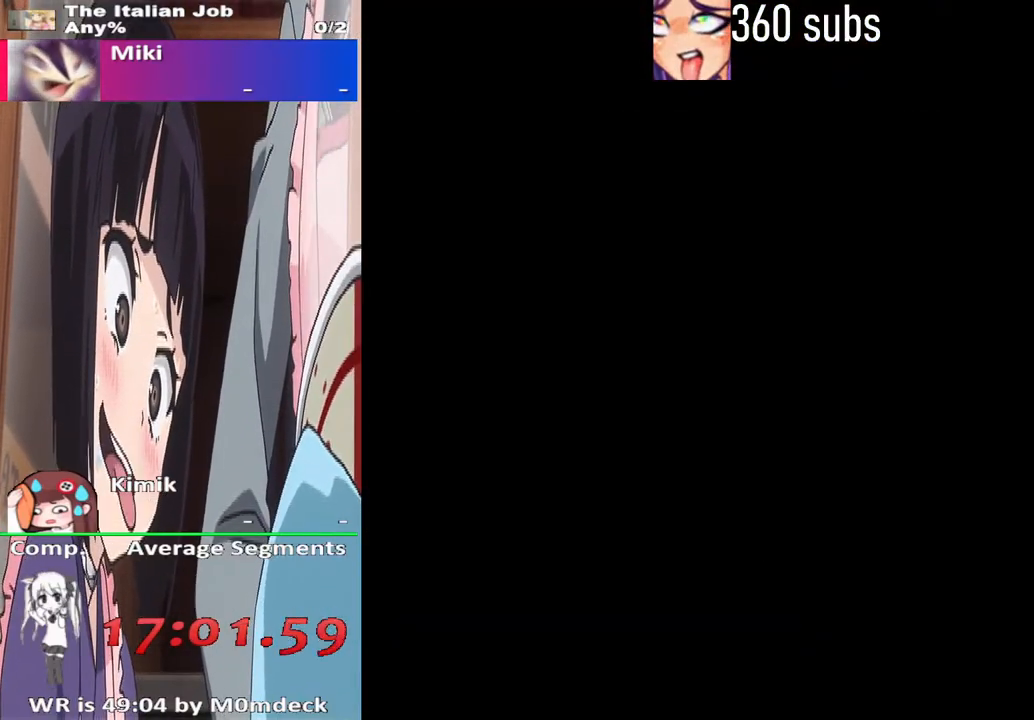
{"buttons": [], "left_stick": "center", "right_stick": "center", "events": [[133, "CROSS", "down"], [267, "CROSS", "up"], [367, "CROSS", "down"], [500, "CROSS", "up"]]}
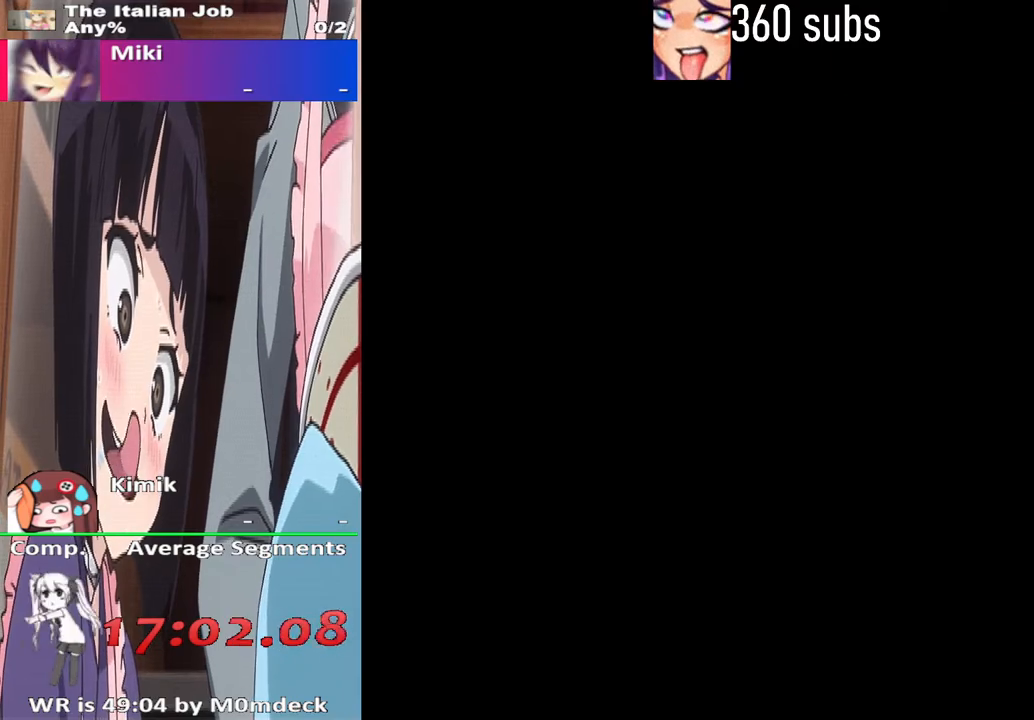
{"buttons": ["CROSS"], "left_stick": "center", "right_stick": "center", "events": [[100, "CROSS", "down"]]}